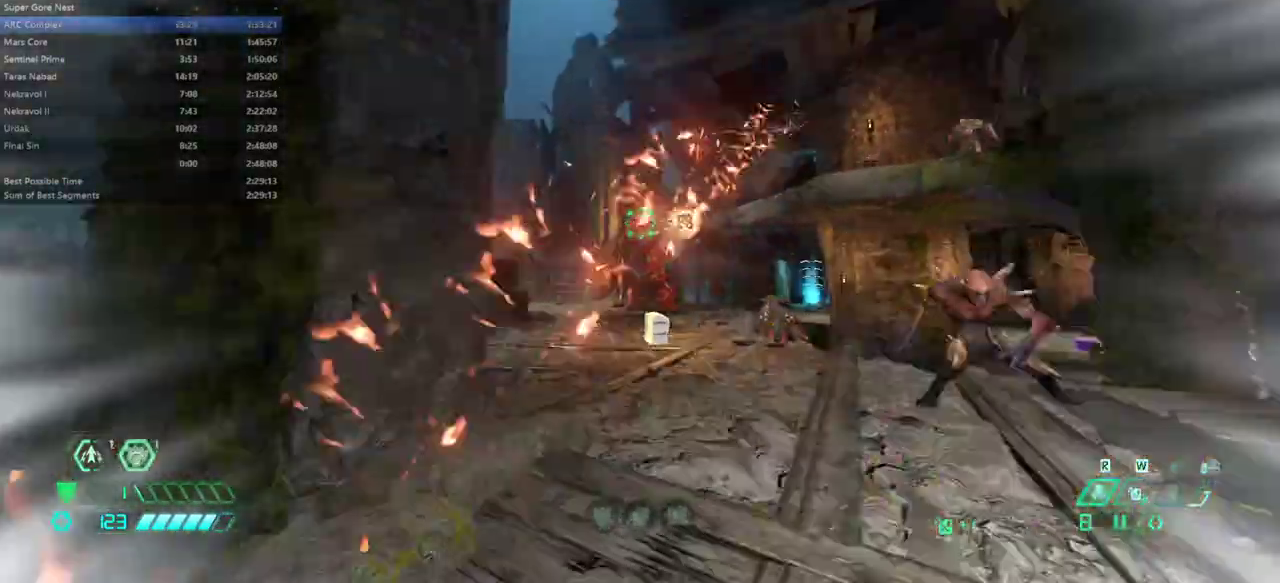
Gameplay with keyboard and mouse; each line is a JSON object with the keys and mouse buttons held at the frame after it. "events" lists presses ("down") and releases ("up") of "alt", "bfg", "bl", "bw", "c", "caps_lock", "cg", "cs", "csg", "ctrl", "dash", "fb", "fw", "hc", "jump", "l", "mel", "mod", "pr", "r", "rl", "ssg", "tab", "tilde", "v", "z", "mouse_left", "mouse_wheel" and "mouse_right" between this image and that frame as [ms after this image, input, new state], when the widget could be followed in between. "mouse_left", "mouse_wheel", "mouse_right" = the "left", "wheel", "right" buttons of the "mouse" list. No other keys are recorded. "wheel" means that the mouse wheel is clicked or scrolled. Key names are as the overlay labels them; some are game actions (e.g. jump) rather than physical keys. Not read: mouse_move.
{"keys": ["jump", "l"], "mouse": [], "events": [[167, "dash", "up"], [200, "l", "down"], [333, "bw", "up"], [467, "jump", "down"]]}
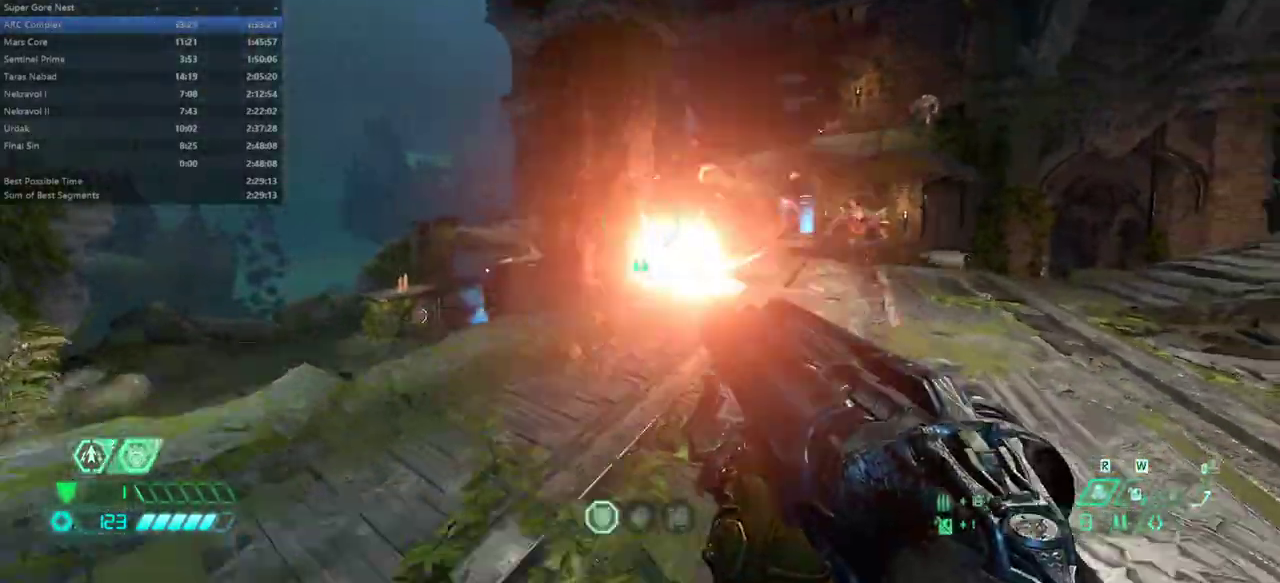
{"keys": ["fw", "l"], "mouse": [], "events": [[133, "jump", "up"], [167, "jump", "down"], [300, "jump", "up"], [500, "fw", "down"]]}
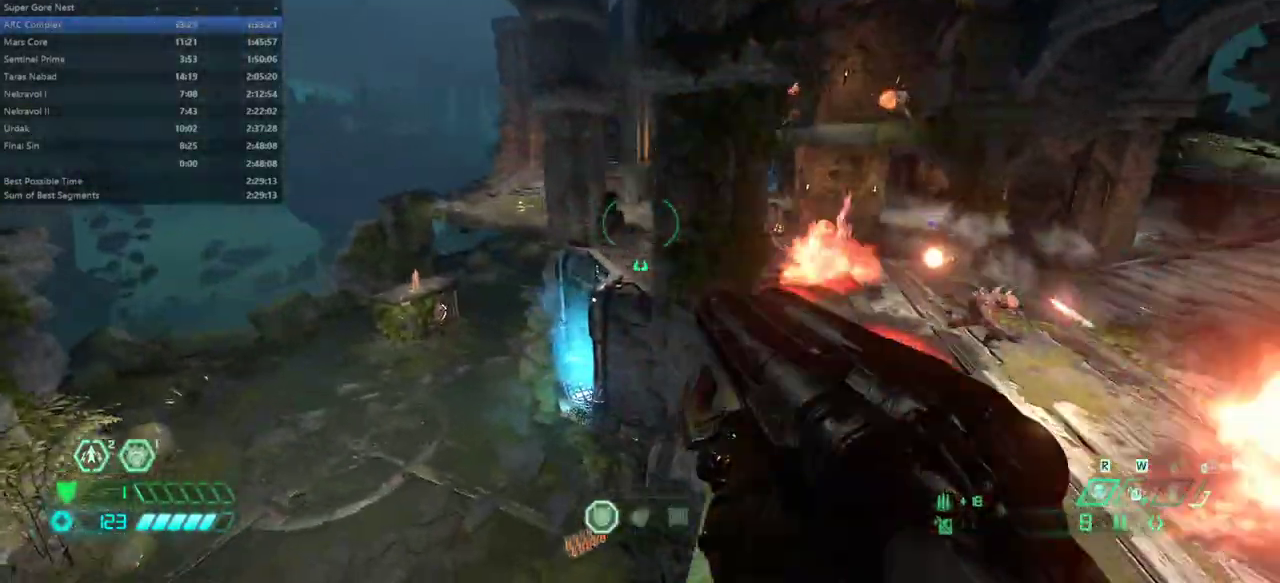
{"keys": ["dash", "fw", "l"], "mouse": [], "events": [[233, "mouse_left", "down"], [333, "mouse_left", "up"], [367, "dash", "down"]]}
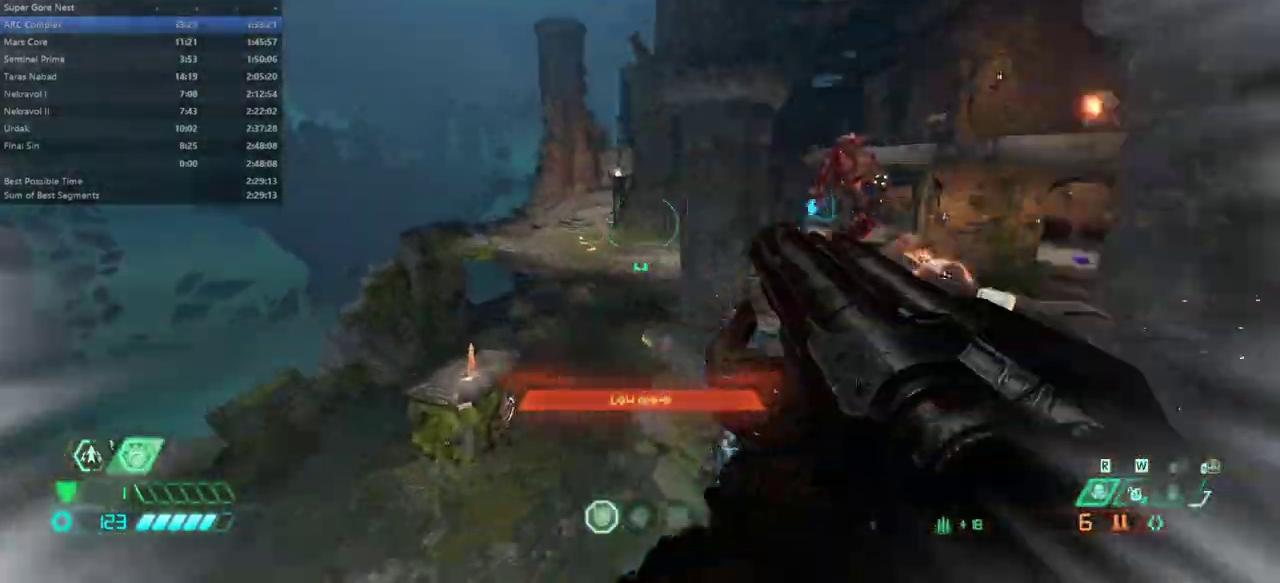
{"keys": ["fw"], "mouse": [], "events": [[100, "dash", "up"], [433, "l", "up"]]}
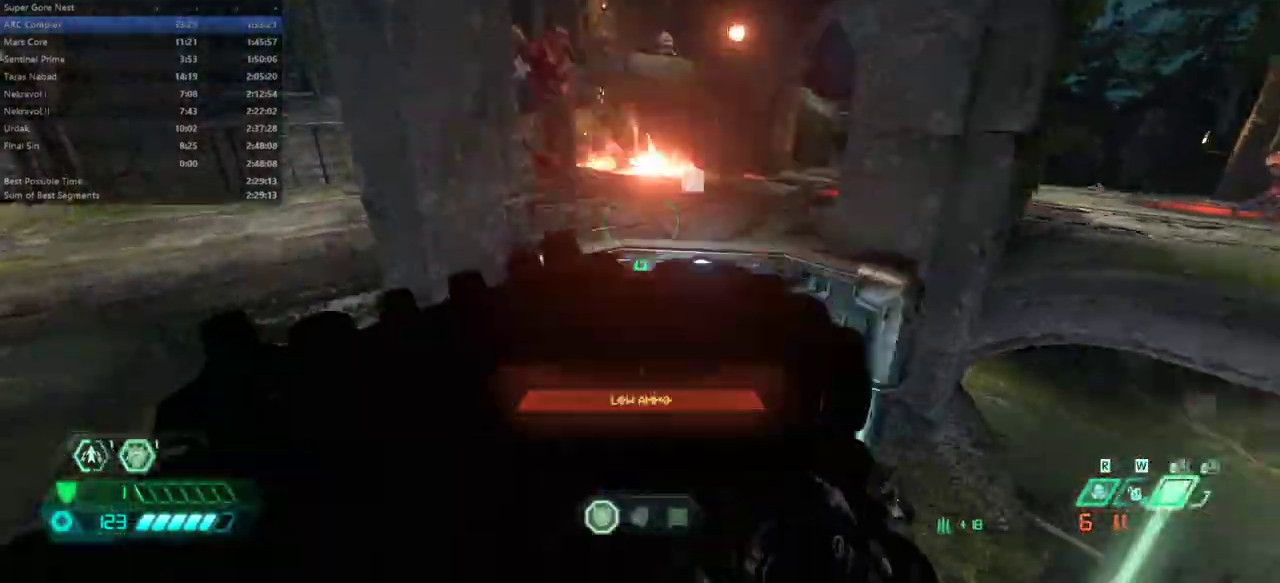
{"keys": ["fw", "jump"], "mouse": [], "events": [[33, "l", "down"], [67, "l", "up"], [500, "jump", "down"]]}
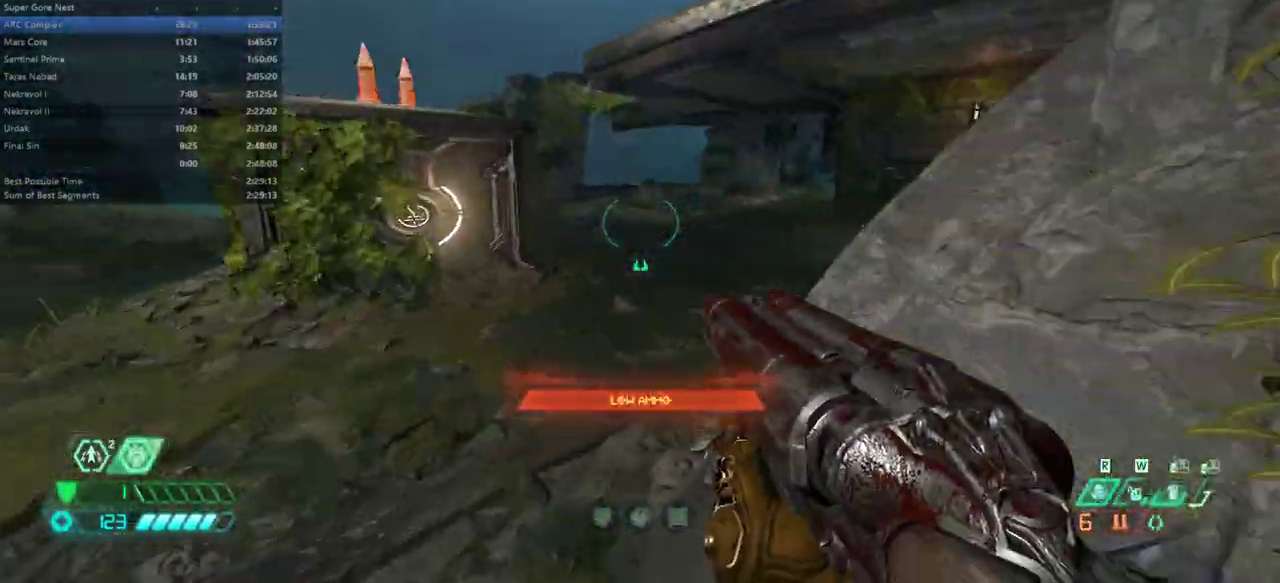
{"keys": ["fw", "l"], "mouse": [], "events": [[133, "jump", "up"], [233, "jump", "down"], [333, "jump", "up"], [500, "l", "down"]]}
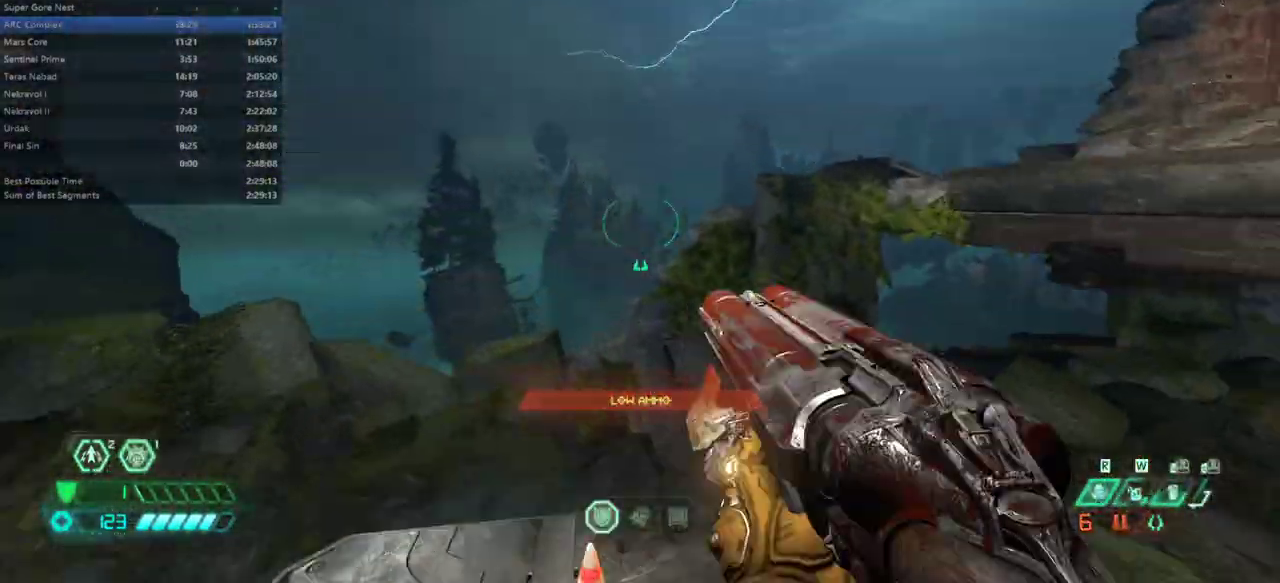
{"keys": ["fw"], "mouse": [], "events": [[133, "jump", "down"], [300, "jump", "up"], [400, "jump", "down"], [400, "l", "up"], [433, "jump", "up"]]}
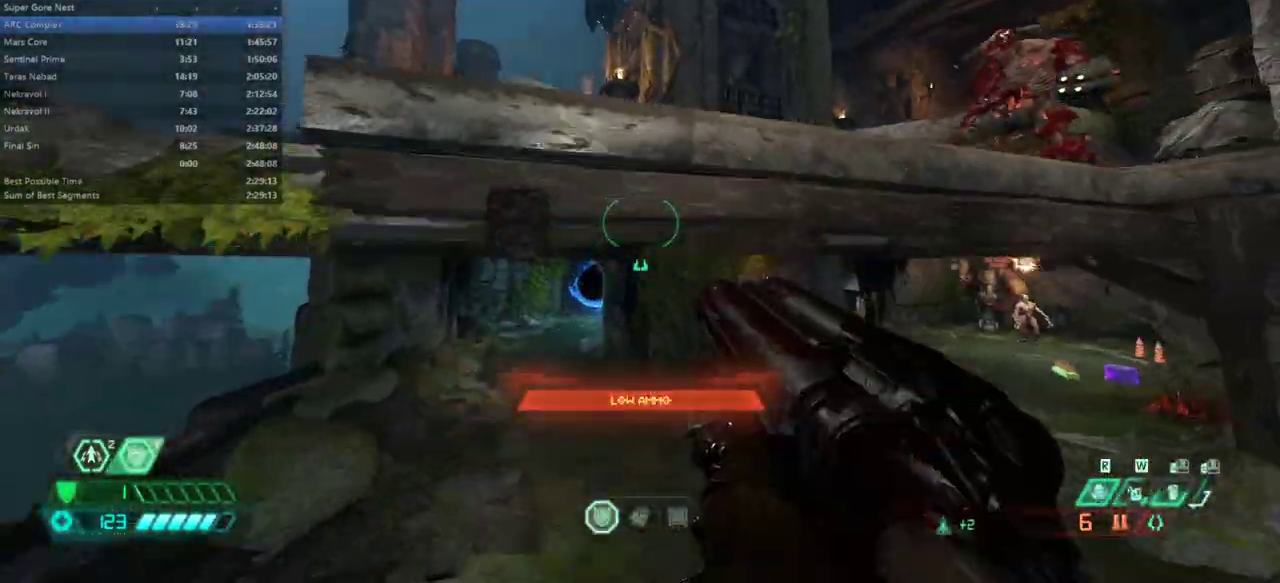
{"keys": ["fw", "l"], "mouse": [], "events": [[33, "dash", "down"], [133, "dash", "up"], [367, "l", "down"]]}
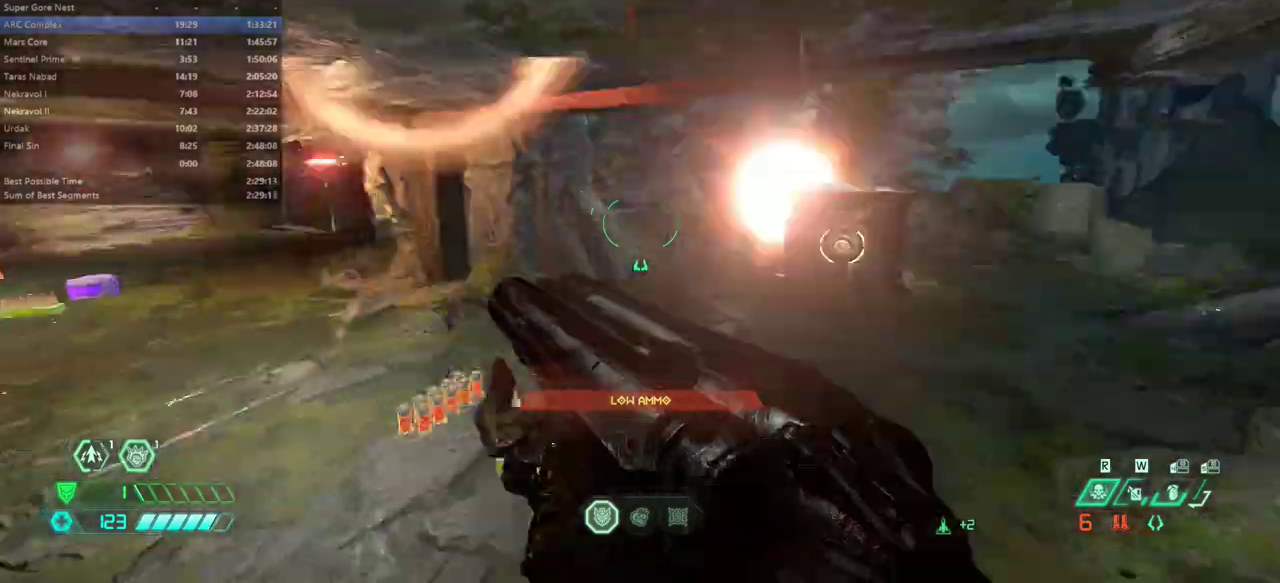
{"keys": ["fw"], "mouse": [], "events": [[33, "l", "up"], [333, "dash", "down"], [467, "dash", "up"]]}
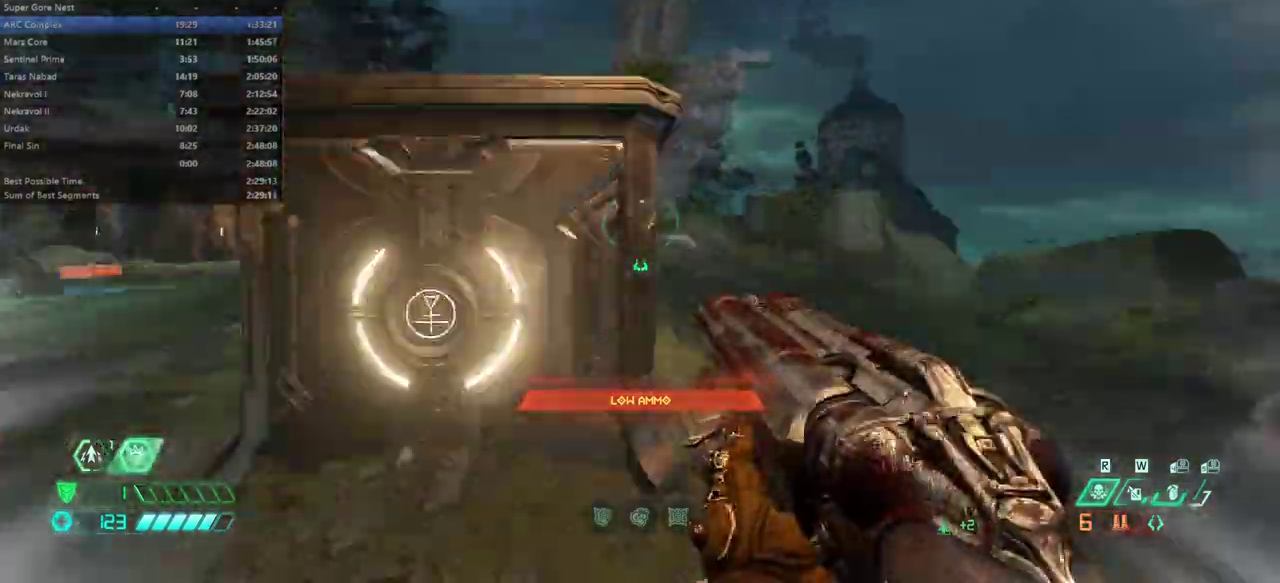
{"keys": ["fw"], "mouse": [], "events": [[200, "jump", "down"], [333, "jump", "up"]]}
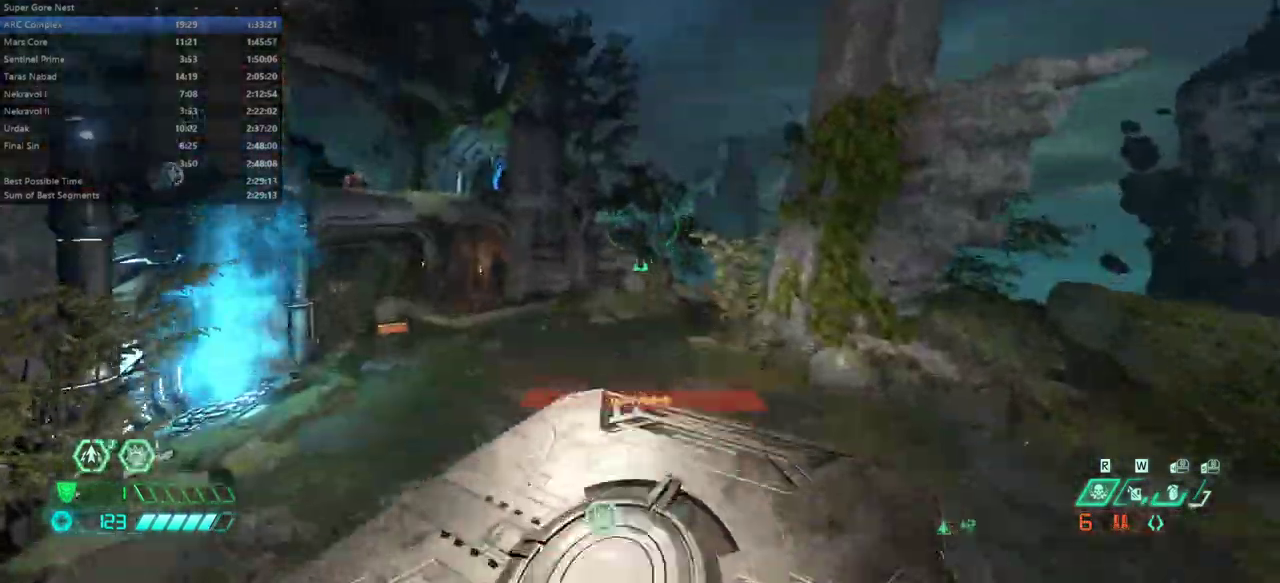
{"keys": ["fw", "jump", "l"], "mouse": [], "events": [[267, "jump", "down"], [367, "jump", "up"], [433, "jump", "down"], [500, "l", "down"]]}
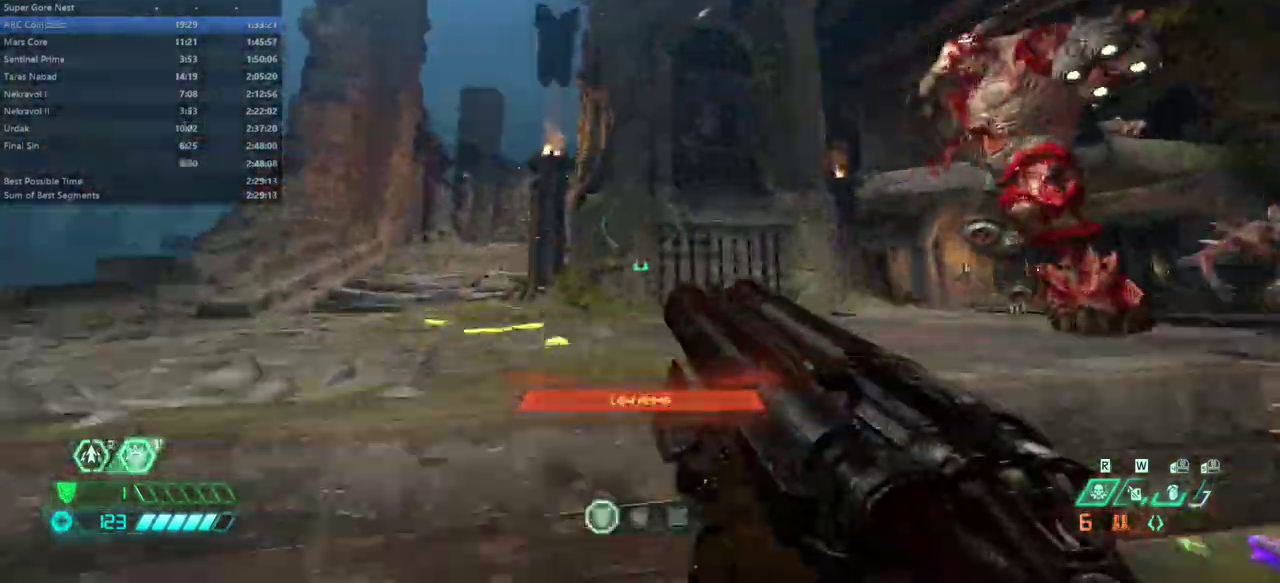
{"keys": ["l"], "mouse": [], "events": [[133, "jump", "up"], [333, "fw", "up"], [333, "mouse_left", "down"], [400, "mouse_left", "up"]]}
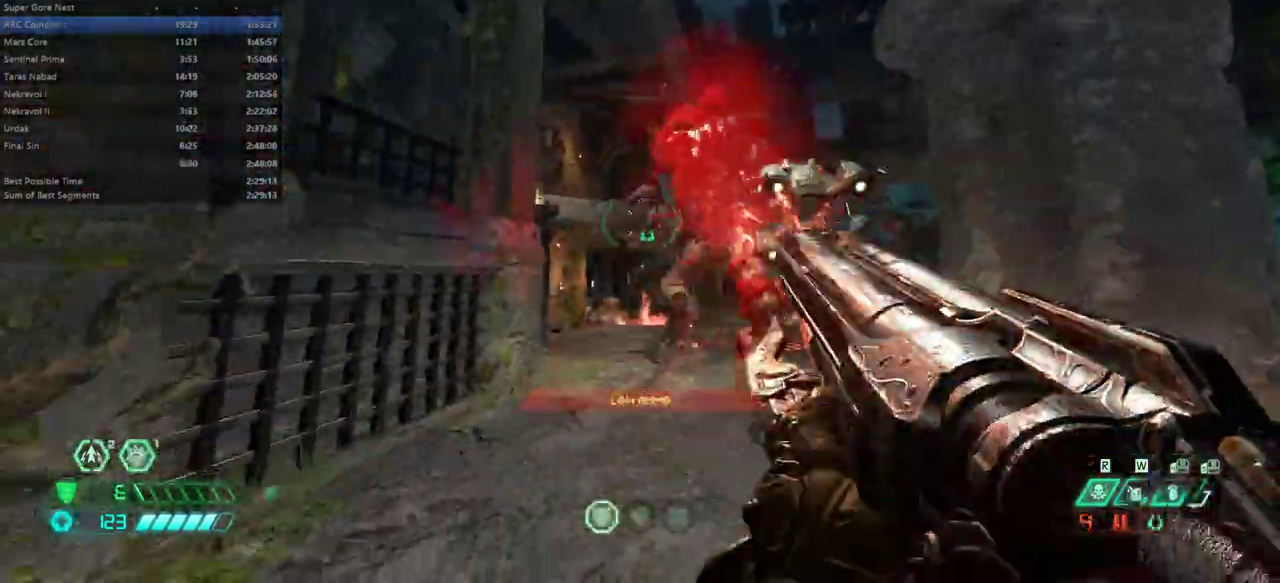
{"keys": ["bw", "l"], "mouse": ["left"], "events": [[100, "bl", "down"], [167, "bl", "up"], [233, "bw", "down"], [400, "mouse_left", "down"]]}
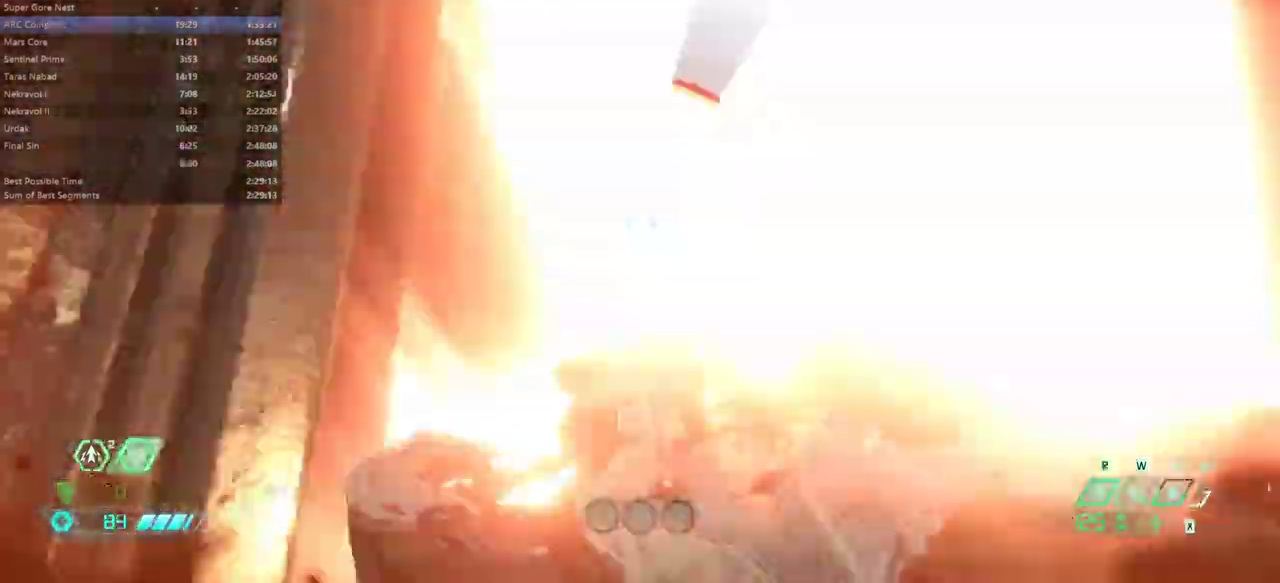
{"keys": ["r"], "mouse": [], "events": [[33, "mouse_left", "up"], [67, "rl", "down"], [200, "rl", "up"], [433, "bw", "up"], [433, "l", "up"], [433, "r", "down"]]}
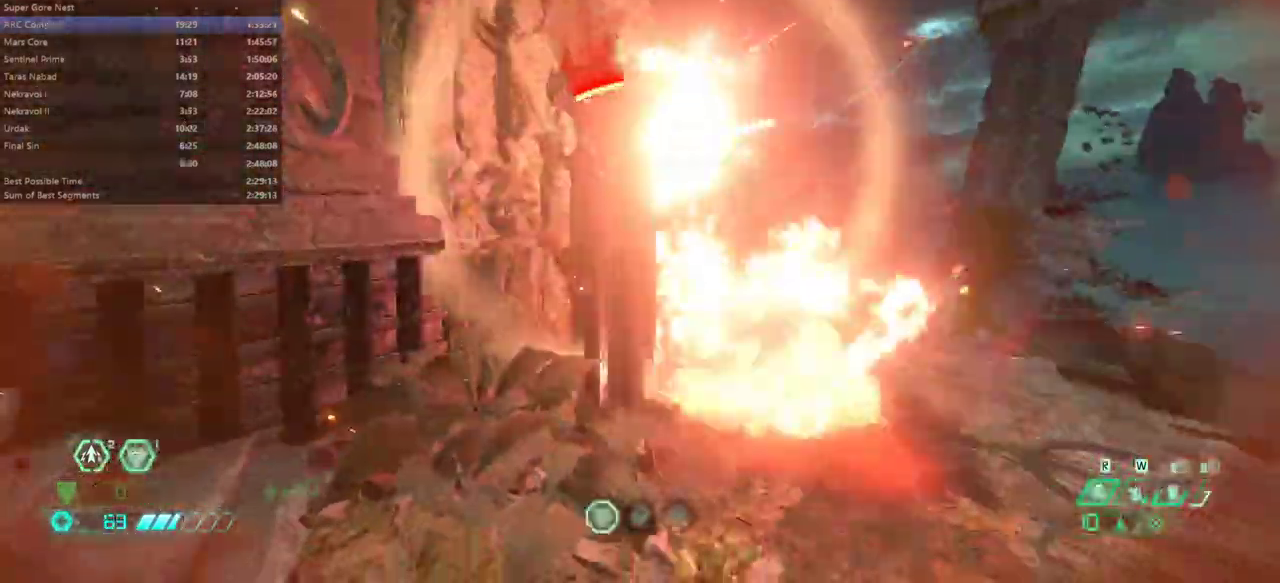
{"keys": ["r"], "mouse": [], "events": [[33, "jump", "down"], [167, "fw", "down"], [167, "jump", "up"], [233, "jump", "down"], [333, "fw", "up"], [367, "jump", "up"]]}
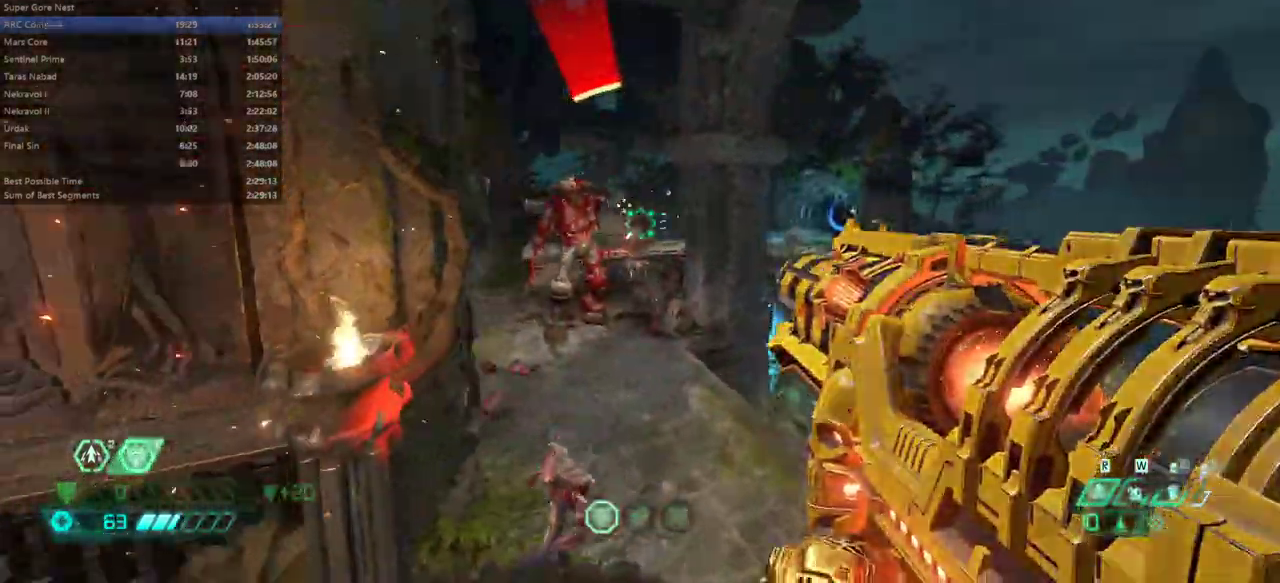
{"keys": ["r"], "mouse": [], "events": [[100, "mouse_left", "down"], [200, "mouse_left", "up"], [300, "jump", "down"], [433, "jump", "up"]]}
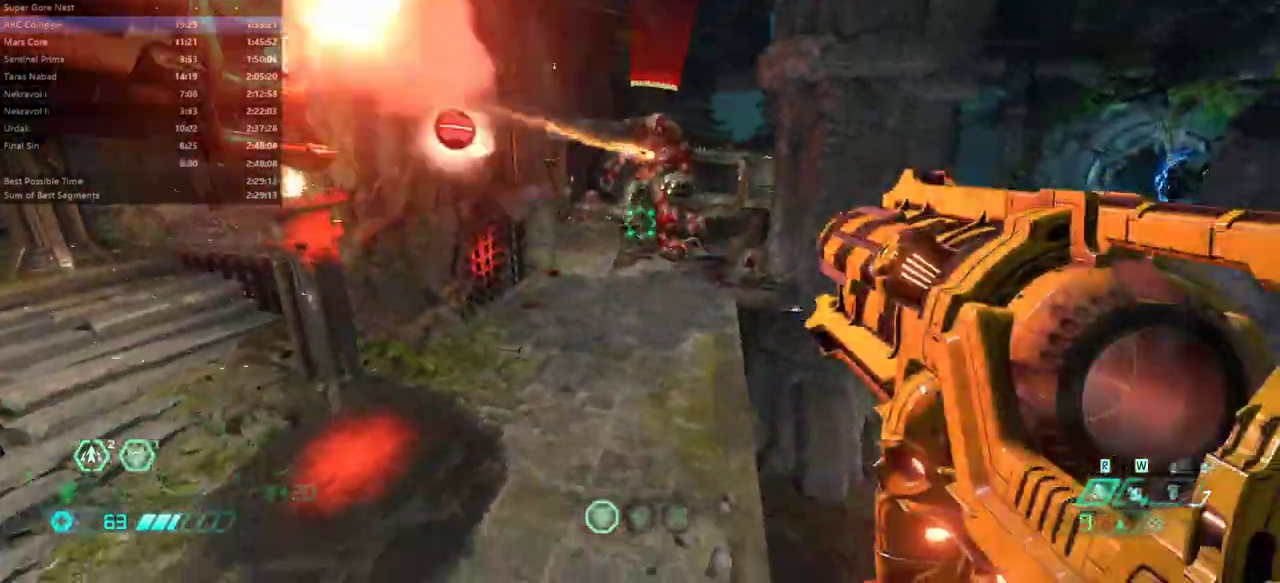
{"keys": ["fw", "l"], "mouse": [], "events": [[33, "fw", "down"], [33, "jump", "down"], [67, "dash", "down"], [67, "jump", "up"], [200, "r", "up"], [267, "dash", "up"], [300, "l", "down"], [400, "ssg", "down"], [500, "ssg", "up"]]}
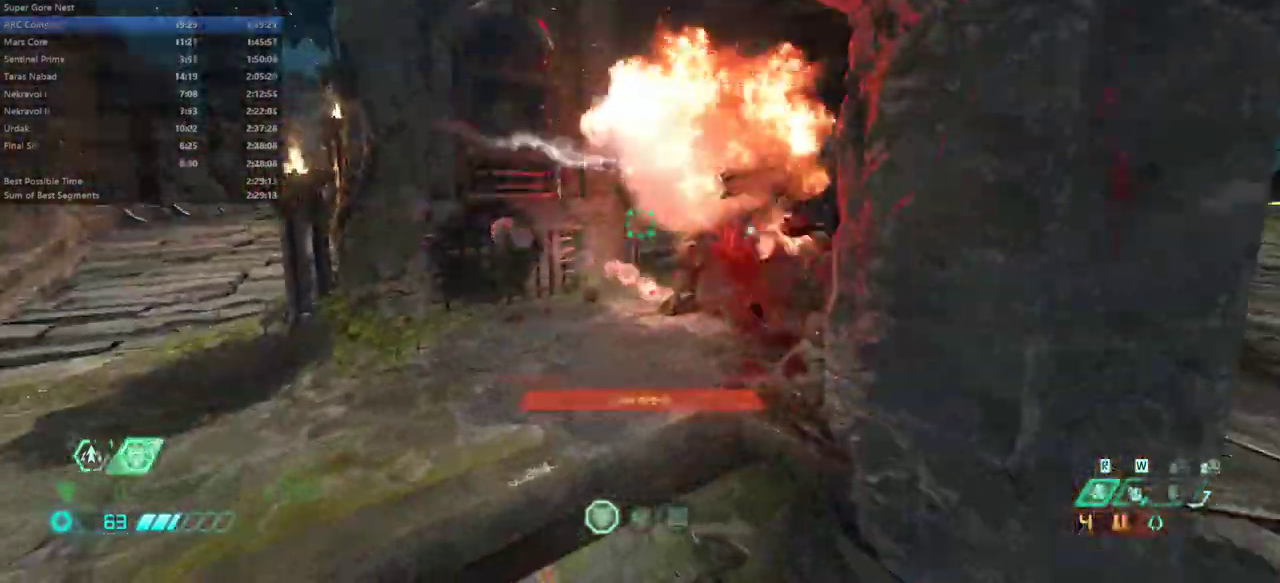
{"keys": ["bl", "fw"], "mouse": [], "events": [[133, "dash", "down"], [233, "mouse_left", "down"], [333, "mouse_left", "up"], [367, "dash", "up"], [500, "bl", "down"], [500, "l", "up"]]}
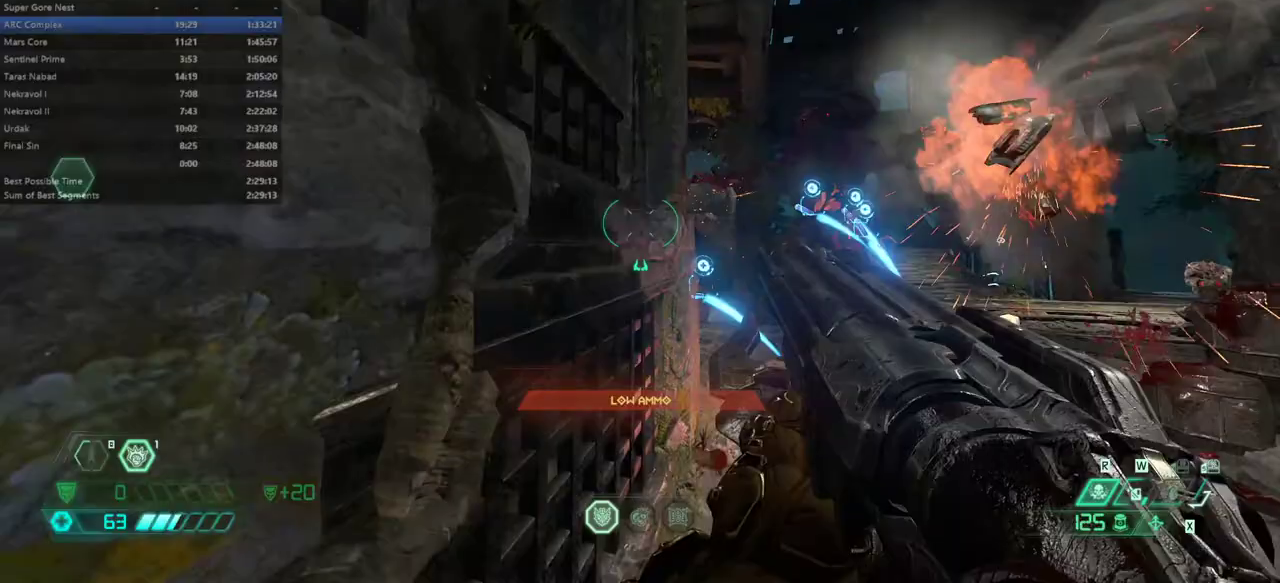
{"keys": ["fw", "r"], "mouse": [], "events": [[100, "bl", "up"], [133, "fw", "up"], [233, "r", "down"], [433, "fw", "down"]]}
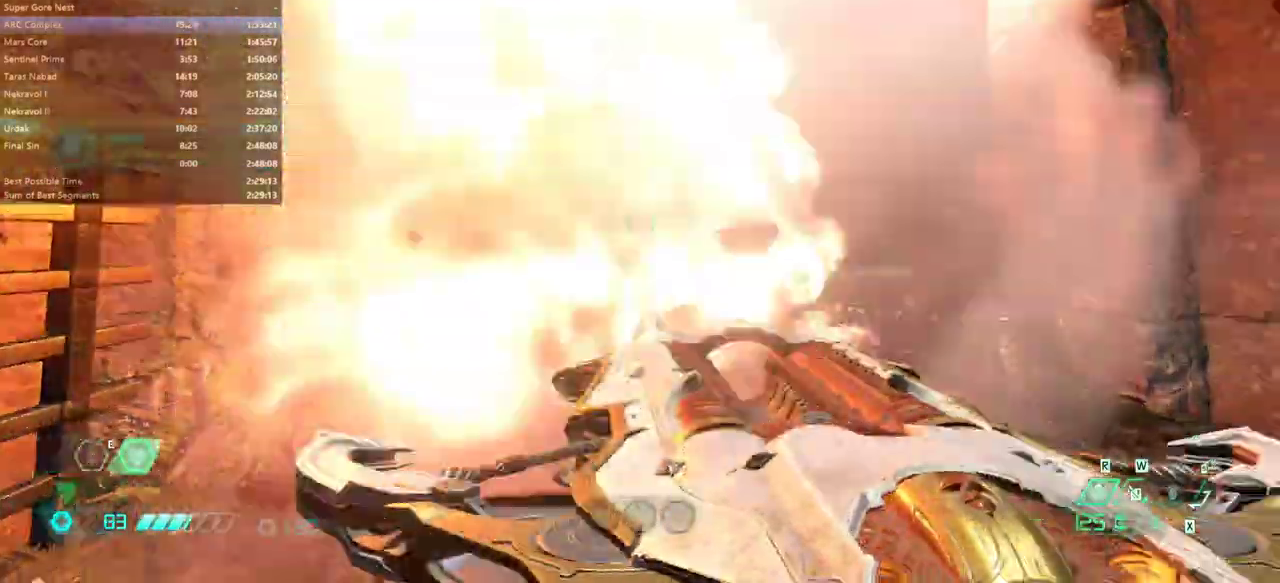
{"keys": ["dash", "fw"], "mouse": [], "events": [[33, "r", "up"], [67, "jump", "down"], [133, "jump", "up"], [267, "jump", "down"], [367, "jump", "up"], [433, "dash", "down"]]}
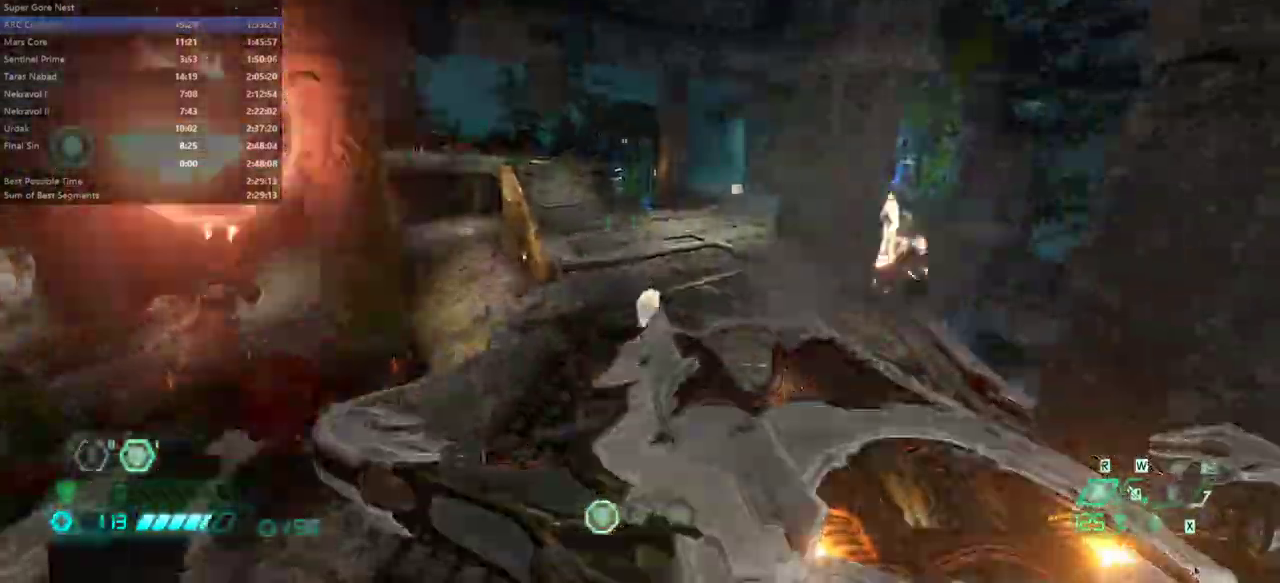
{"keys": ["fw"], "mouse": [], "events": [[100, "dash", "up"], [233, "ssg", "down"], [333, "ssg", "up"]]}
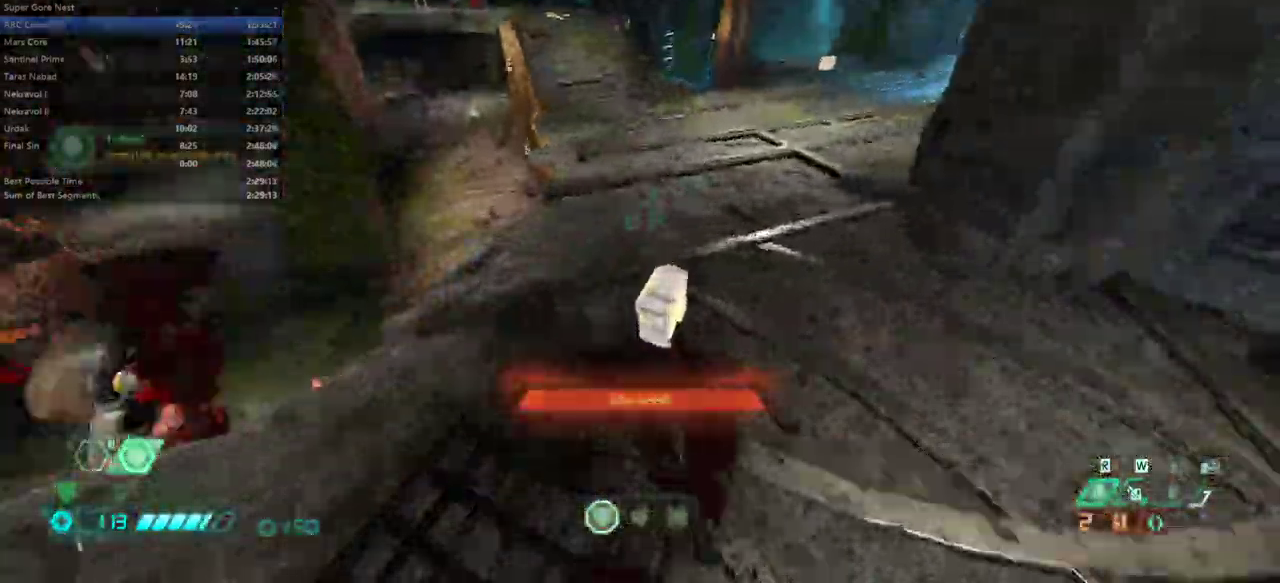
{"keys": ["fw", "jump", "r"], "mouse": [], "events": [[400, "jump", "down"], [400, "r", "down"]]}
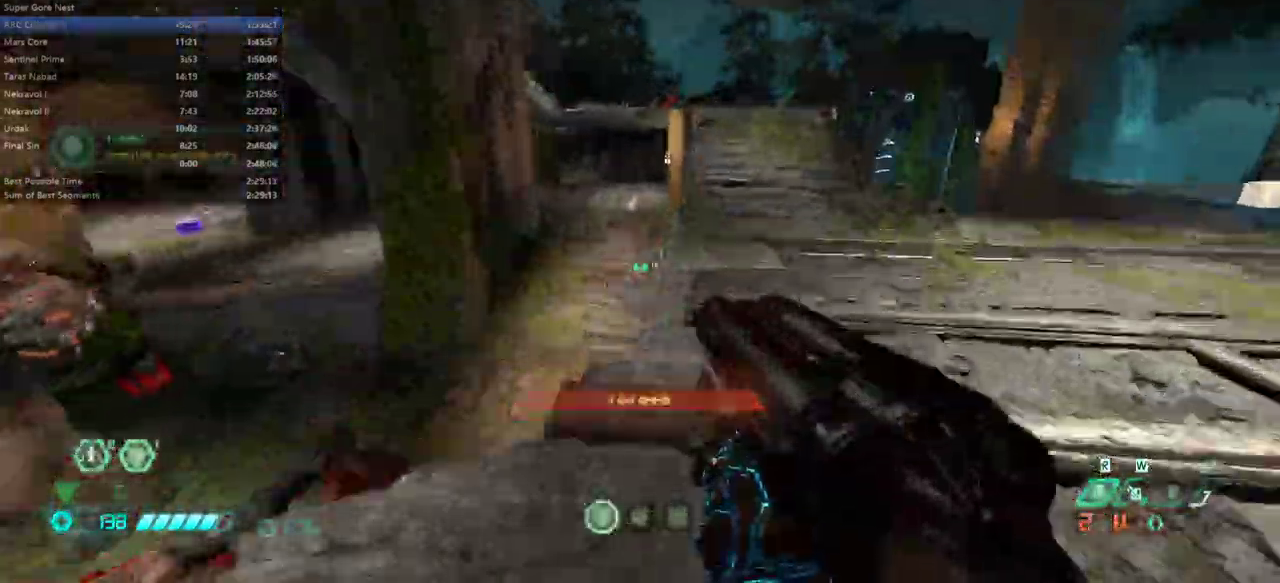
{"keys": [], "mouse": [], "events": [[33, "jump", "up"], [133, "jump", "down"], [167, "jump", "up"], [200, "dash", "down"], [367, "dash", "up"], [367, "fw", "up"], [500, "r", "up"]]}
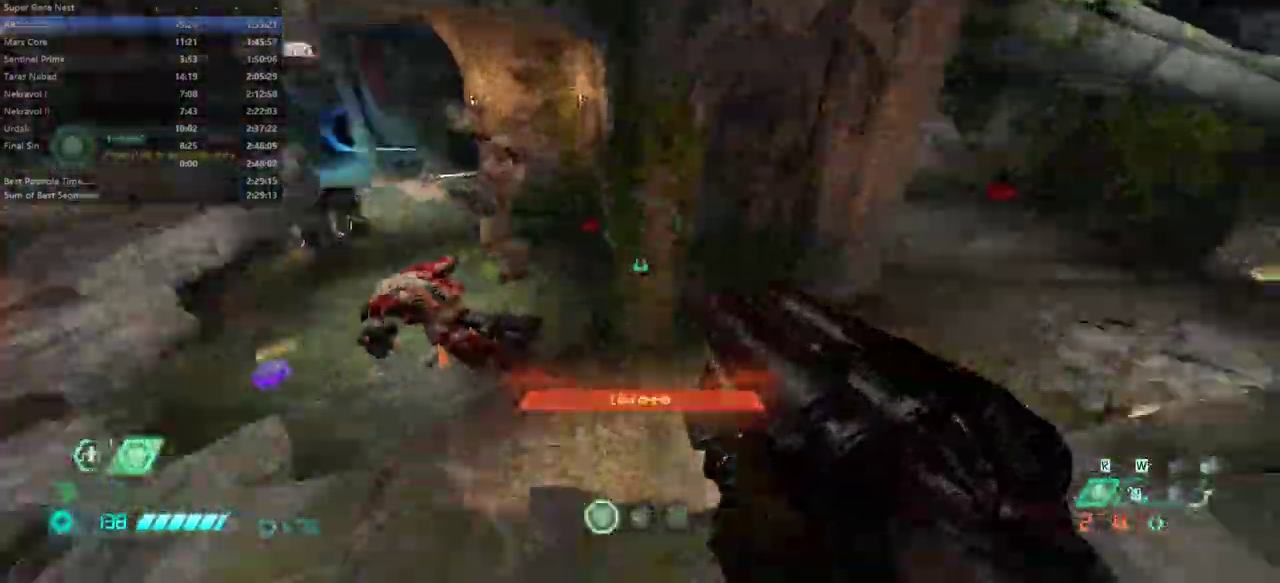
{"keys": ["fw", "jump", "l"], "mouse": [], "events": [[100, "rl", "down"], [167, "rl", "up"], [367, "l", "down"], [467, "fw", "down"], [467, "jump", "down"]]}
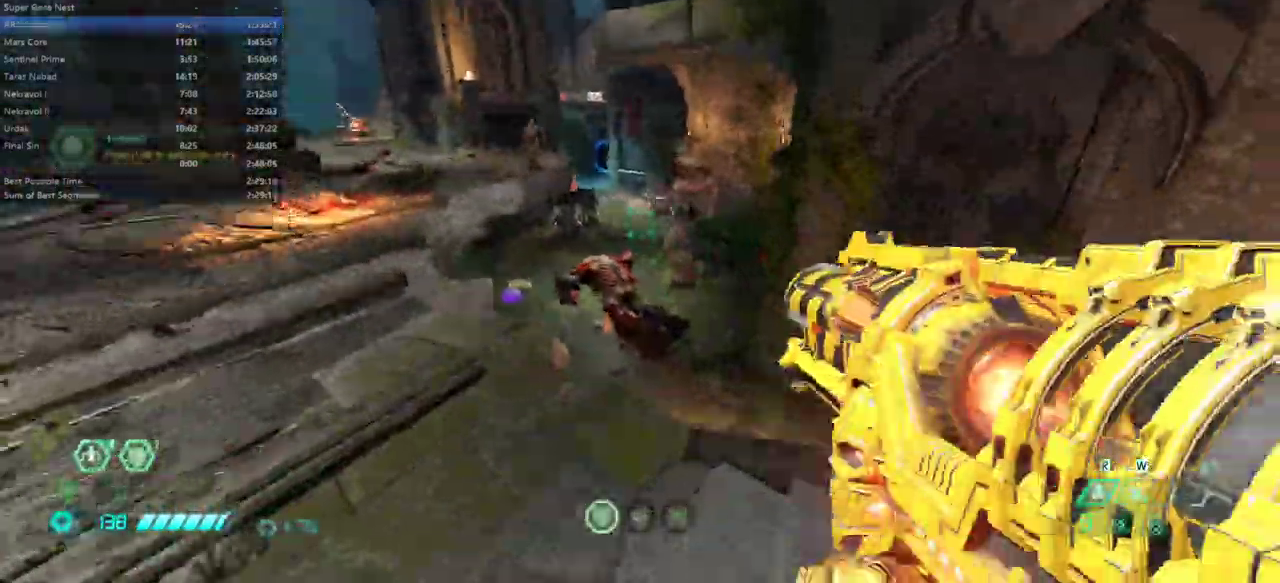
{"keys": ["fw"], "mouse": [], "events": [[100, "jump", "up"], [200, "mouse_left", "down"], [300, "mouse_left", "up"], [400, "dash", "down"], [467, "dash", "up"], [467, "l", "up"]]}
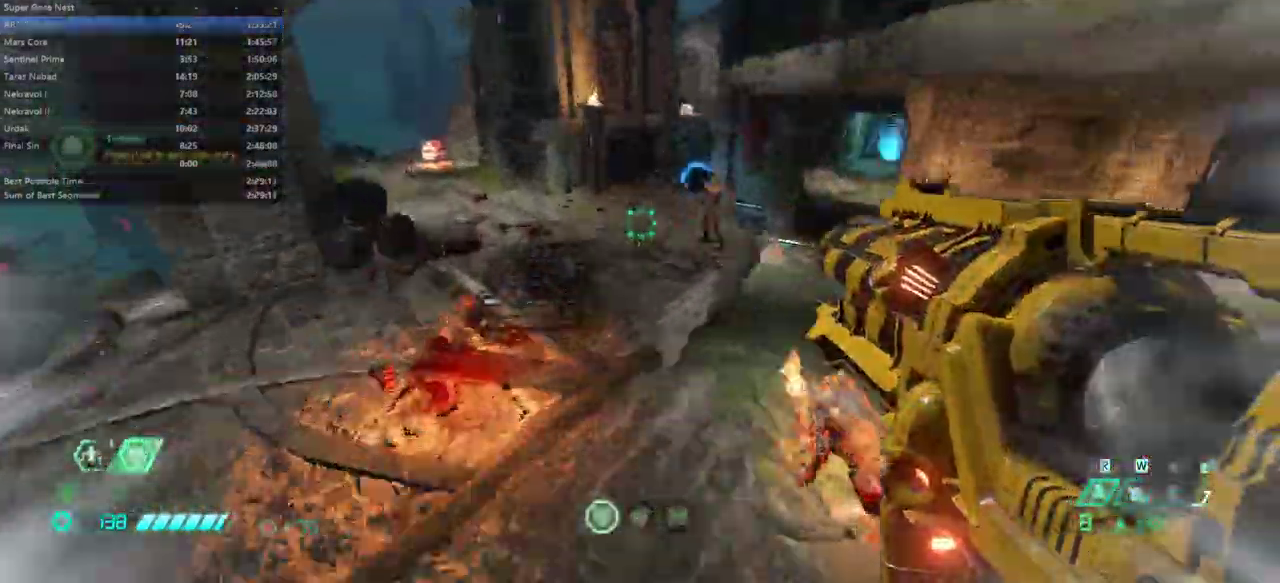
{"keys": ["fw"], "mouse": [], "events": [[133, "fb", "down"], [200, "fb", "up"], [300, "cs", "down"], [400, "cs", "up"]]}
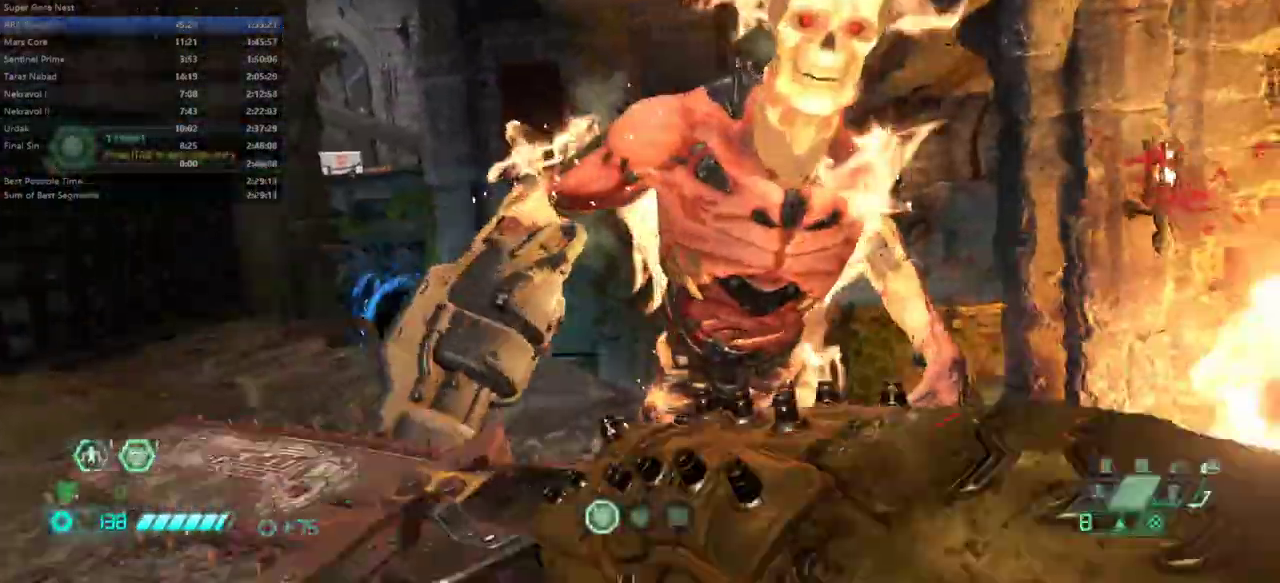
{"keys": ["fw"], "mouse": [], "events": []}
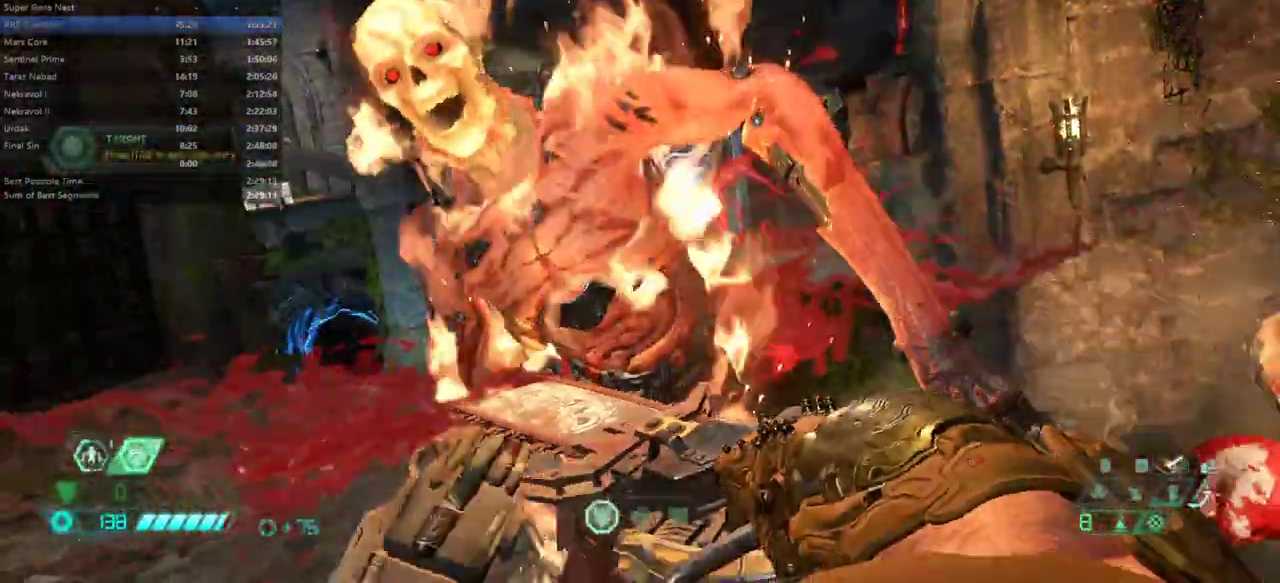
{"keys": ["fw"], "mouse": [], "events": [[200, "l", "down"], [433, "l", "up"]]}
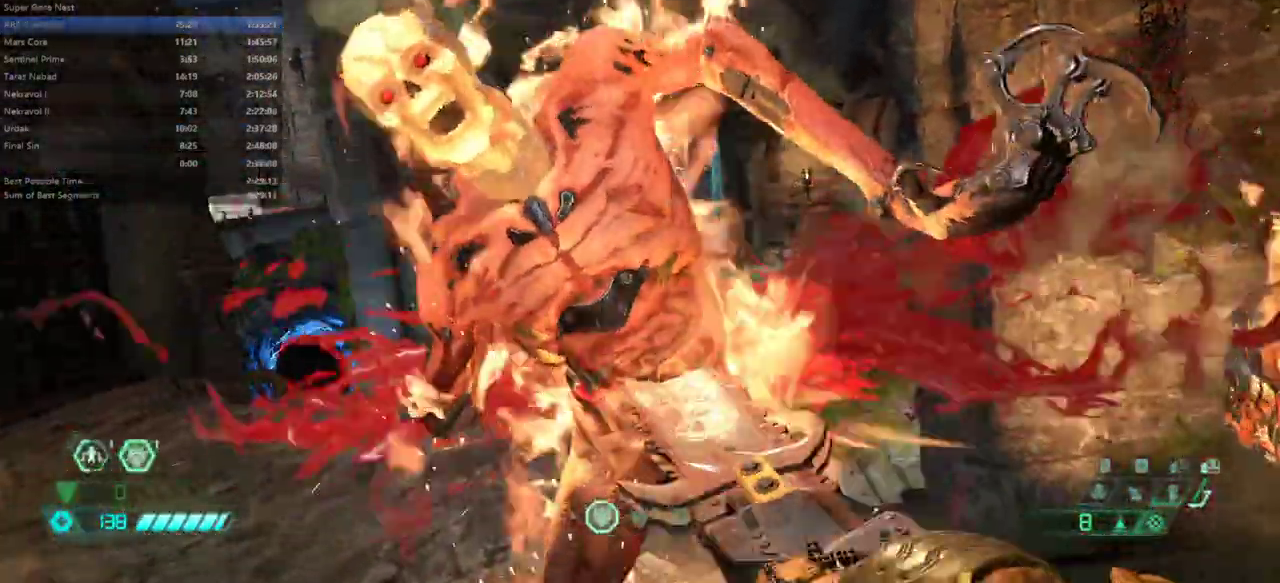
{"keys": ["fw"], "mouse": [], "events": []}
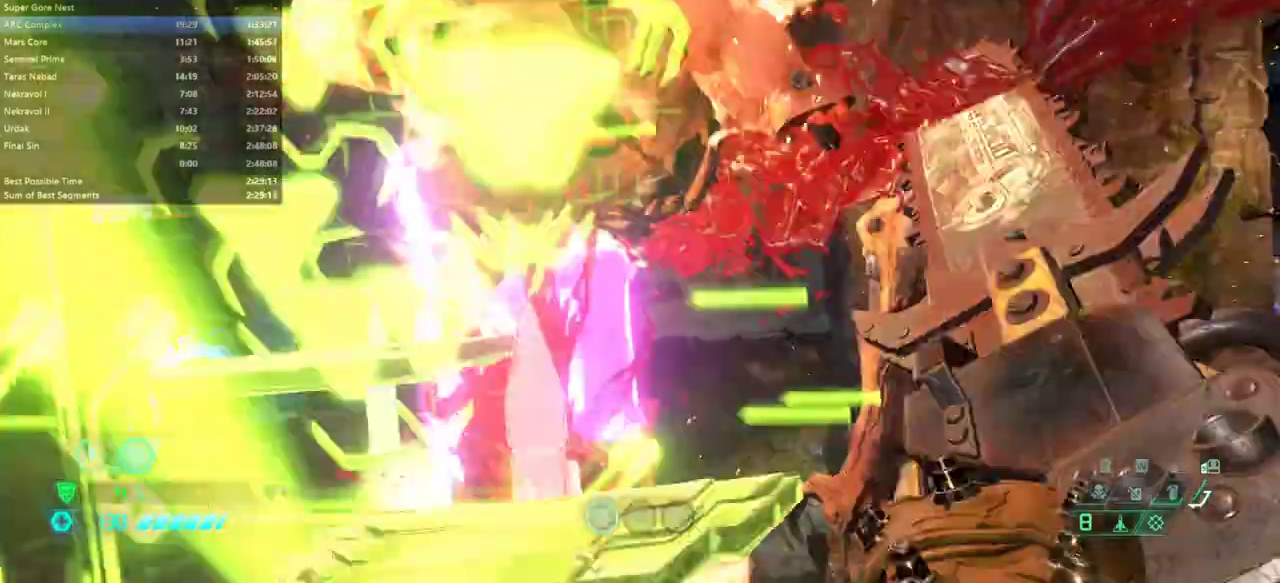
{"keys": ["fw", "l"], "mouse": [], "events": [[133, "l", "down"]]}